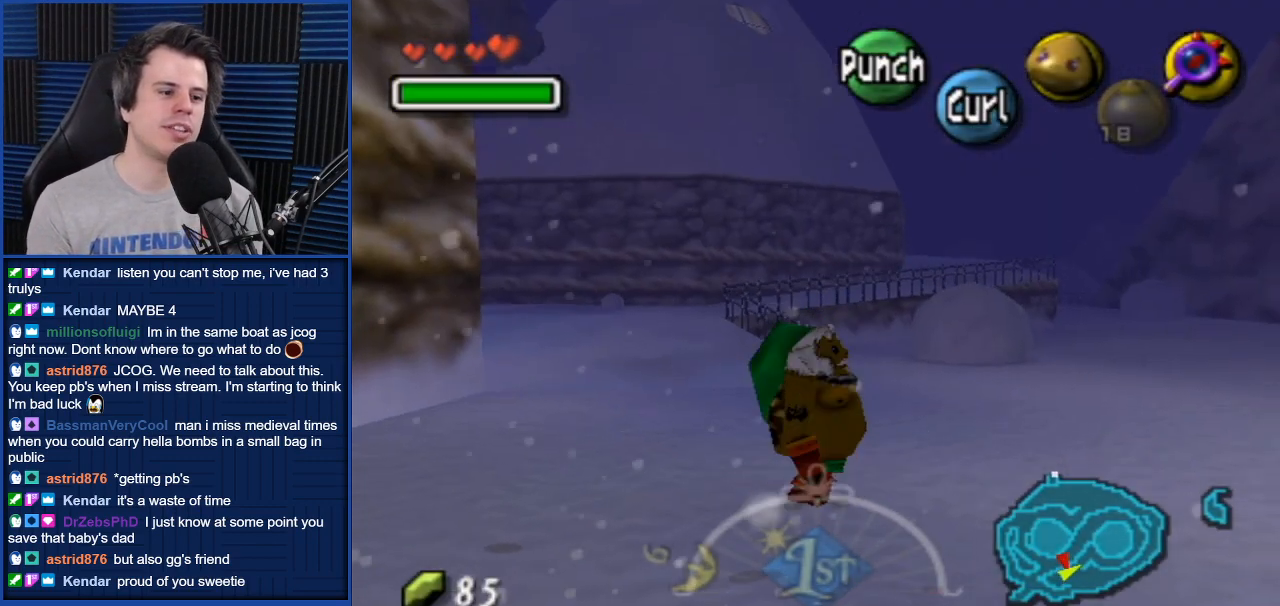
Gameplay with a controller (Nintendo layout); each line is a JSON object with the inputs held at the frame after it. "events" lists button and stick changes between this image and that frame as [ms after this image, input, new state], when the widget could be followed in between. Not read: L3 R3.
{"buttons": [], "left_stick": "center", "right_stick": "center", "events": [[100, "L1", "down"], [133, "left_stick", "center"], [233, "L1", "up"]]}
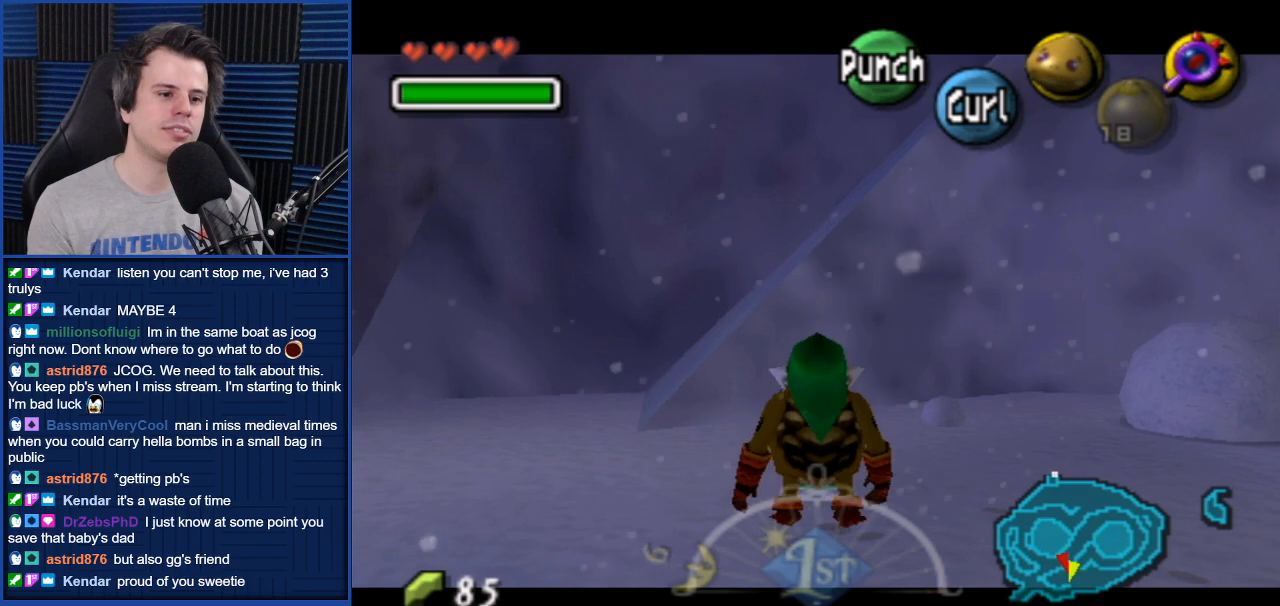
{"buttons": [], "left_stick": "up-right", "right_stick": "center", "events": [[100, "left_stick", "up-right"]]}
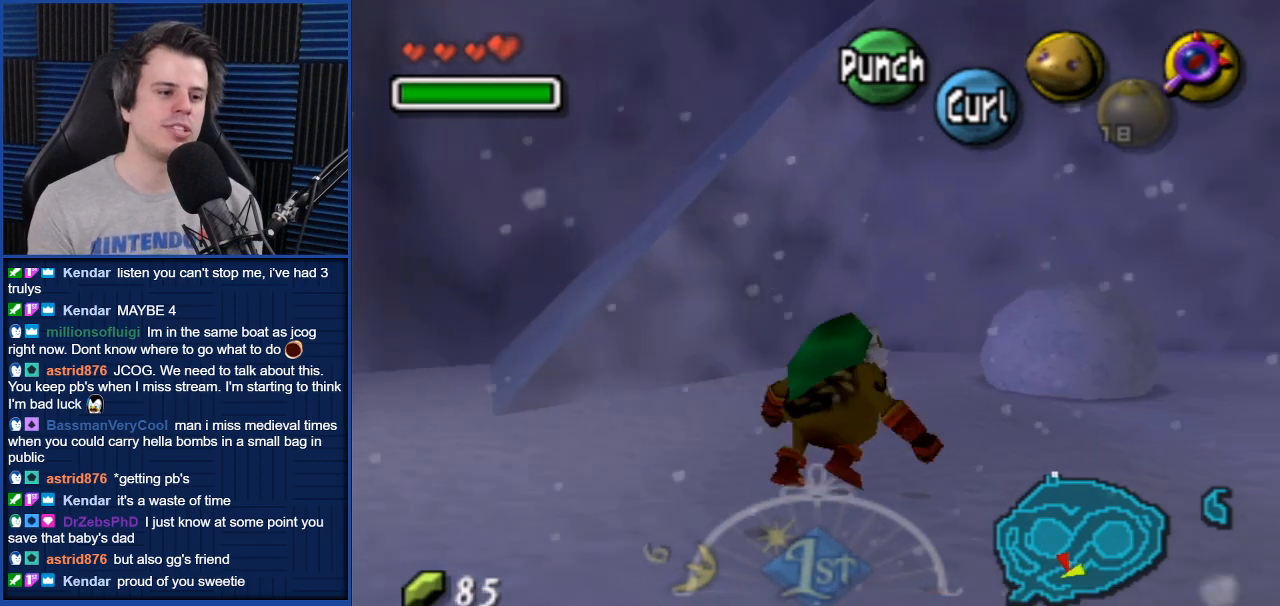
{"buttons": [], "left_stick": "up", "right_stick": "center", "events": [[500, "left_stick", "up"]]}
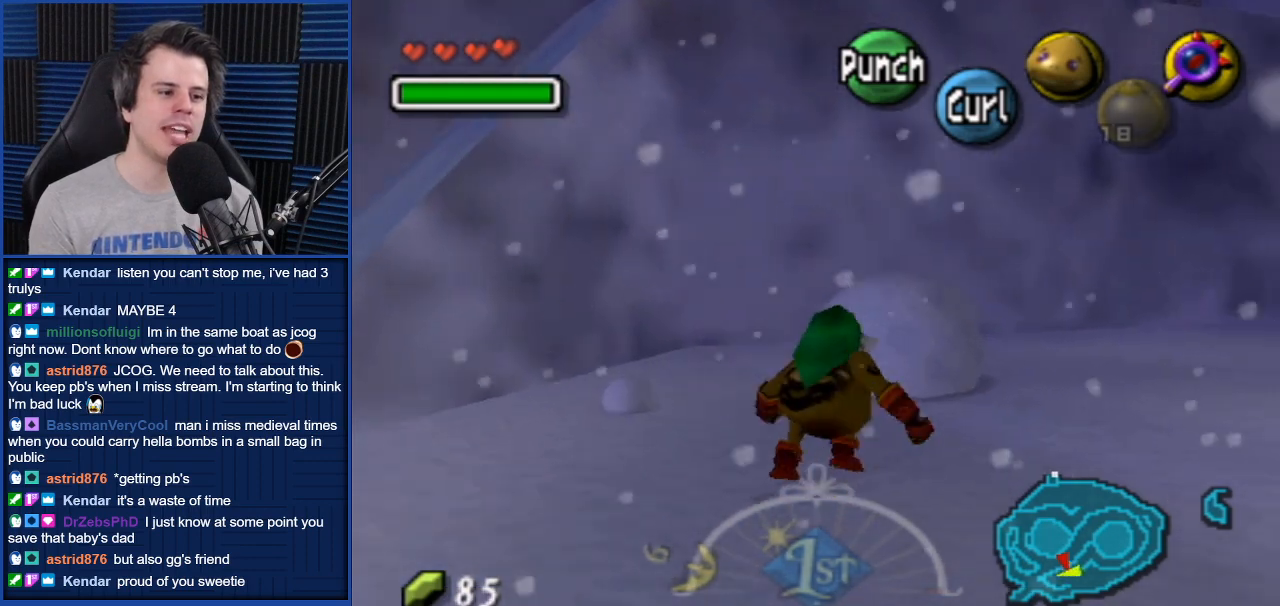
{"buttons": [], "left_stick": "up", "right_stick": "center", "events": []}
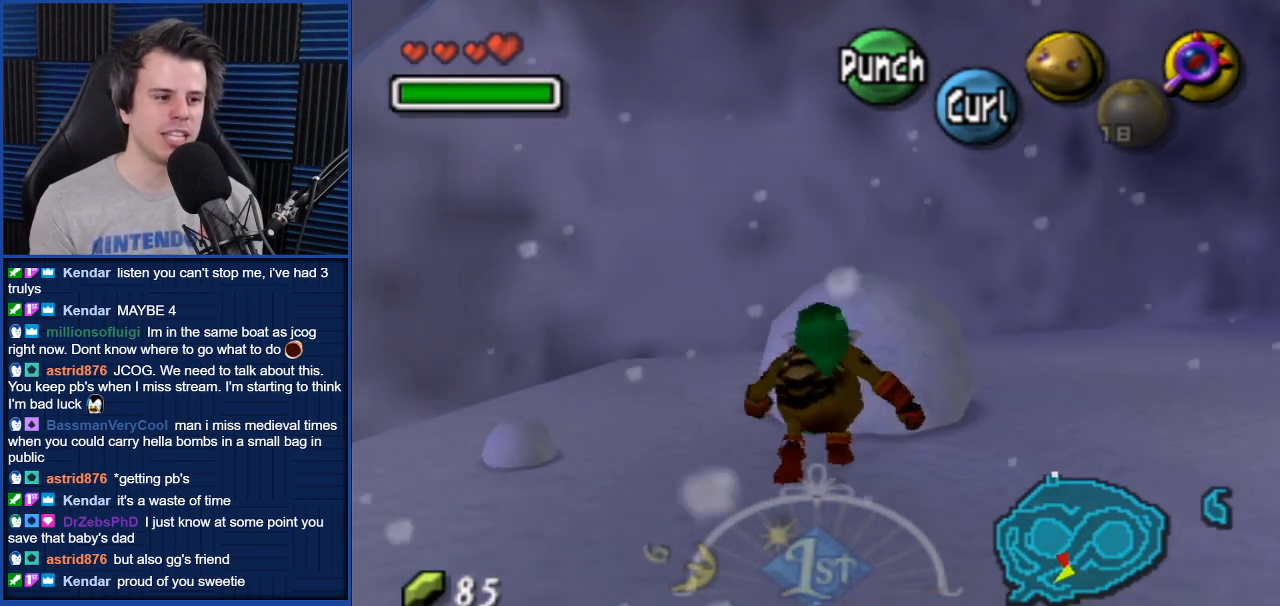
{"buttons": [], "left_stick": "center", "right_stick": "center", "events": [[133, "B", "down"], [233, "B", "up"], [233, "left_stick", "center"]]}
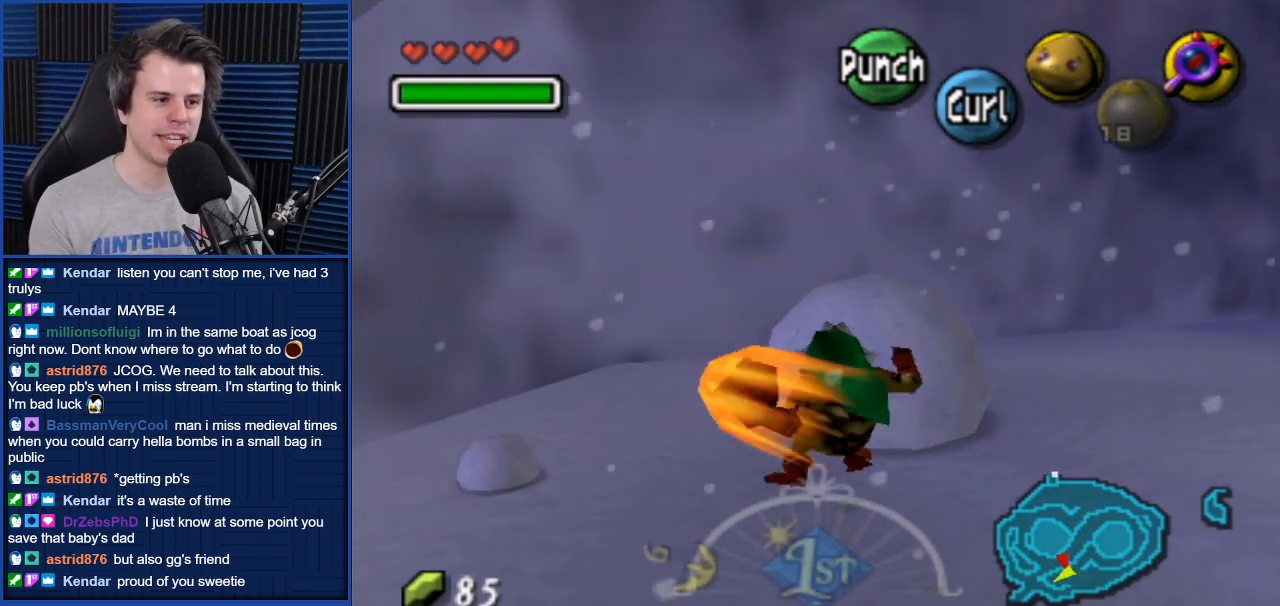
{"buttons": [], "left_stick": "center", "right_stick": "center", "events": []}
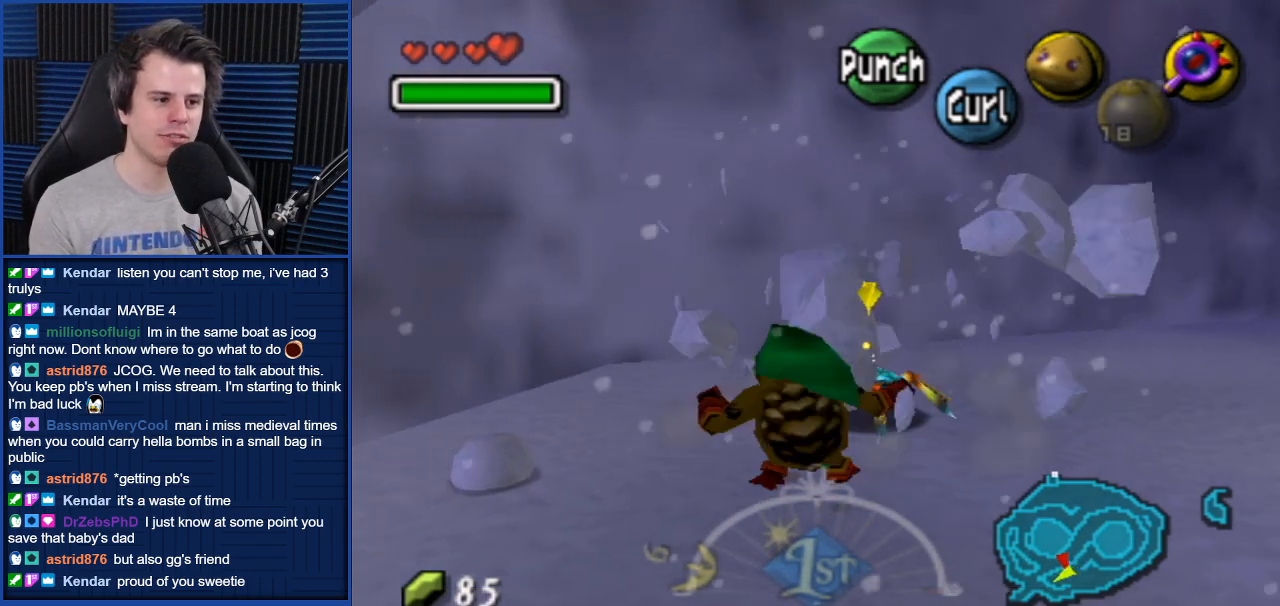
{"buttons": [], "left_stick": "center", "right_stick": "center", "events": [[200, "left_stick", "up"], [333, "left_stick", "center"]]}
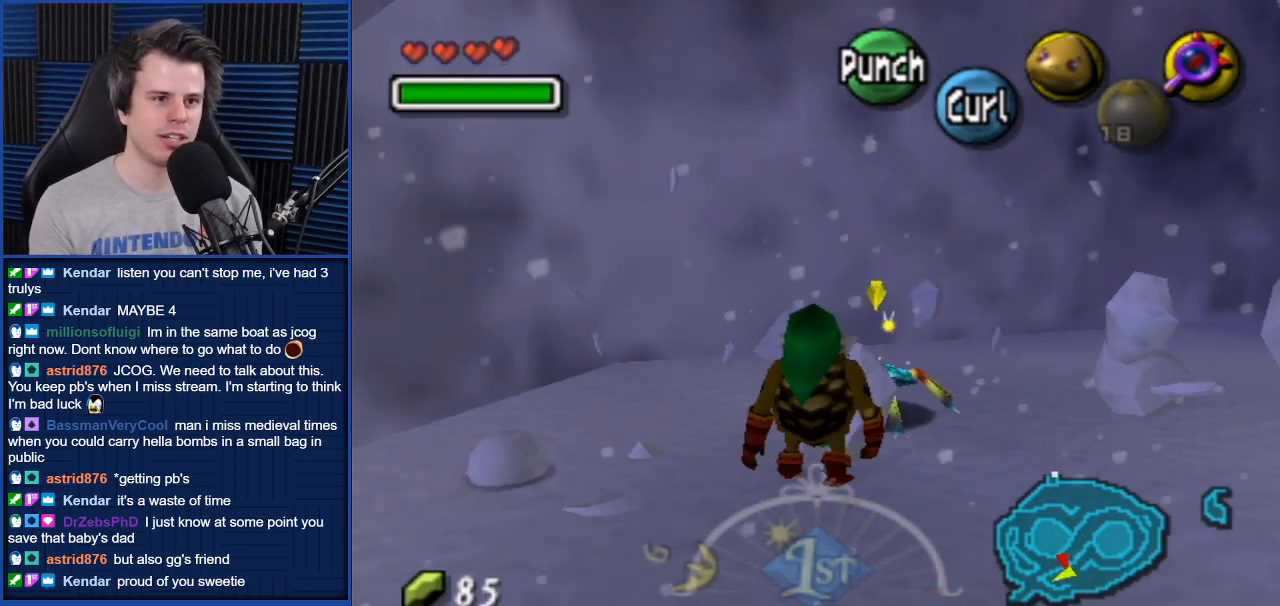
{"buttons": [], "left_stick": "center", "right_stick": "center", "events": [[300, "X", "down"], [400, "X", "up"]]}
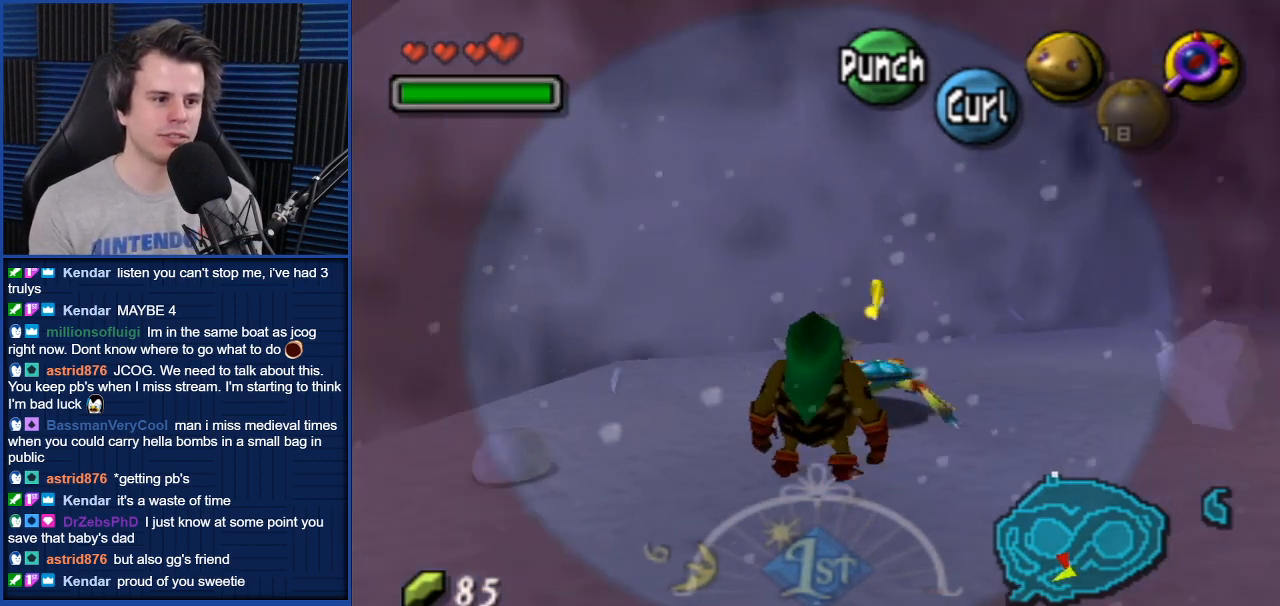
{"buttons": [], "left_stick": "down-left", "right_stick": "center", "events": [[233, "left_stick", "down"], [467, "left_stick", "down-left"]]}
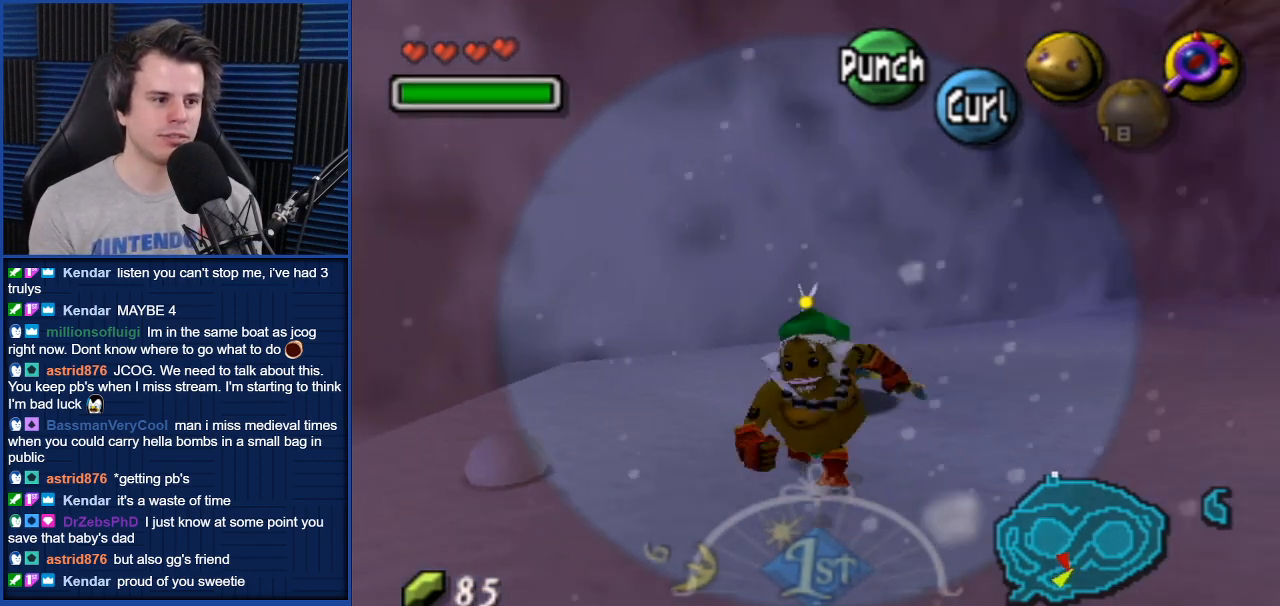
{"buttons": [], "left_stick": "down-left", "right_stick": "center", "events": []}
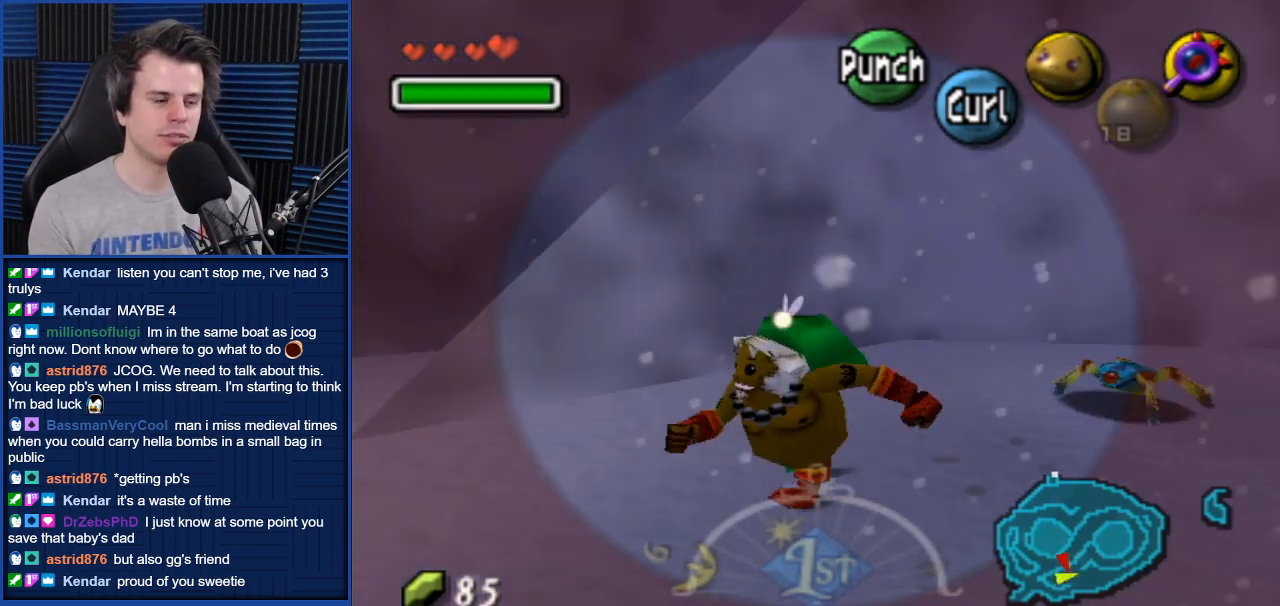
{"buttons": [], "left_stick": "left", "right_stick": "center", "events": [[300, "left_stick", "left"]]}
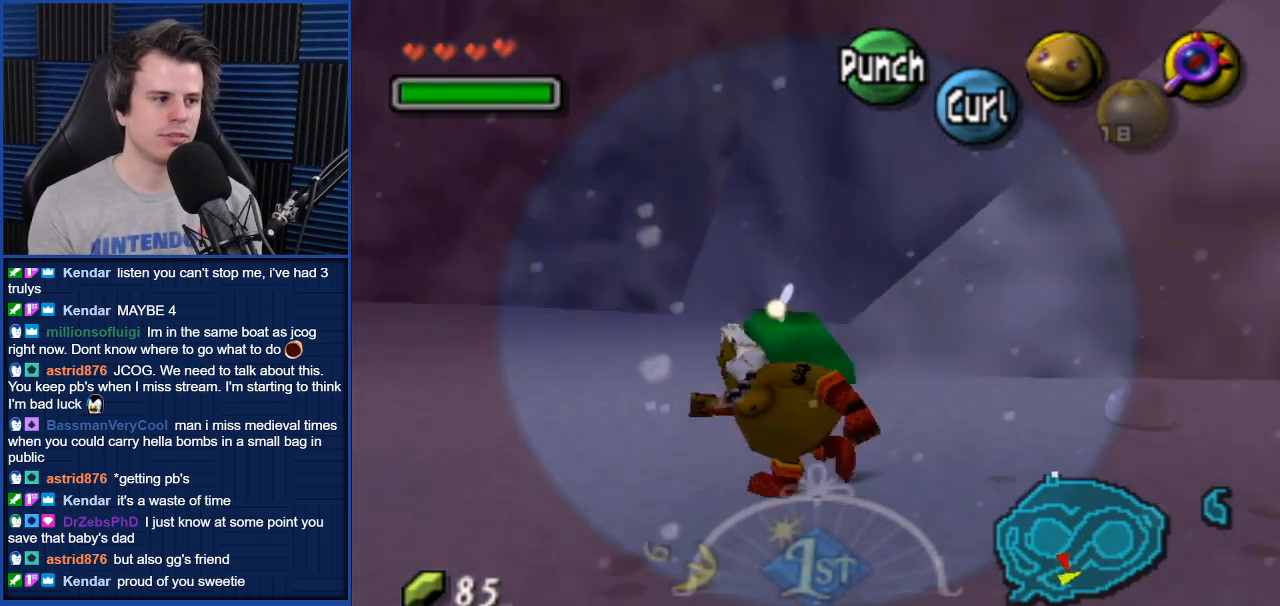
{"buttons": [], "left_stick": "up-left", "right_stick": "center", "events": [[334, "left_stick", "up-left"]]}
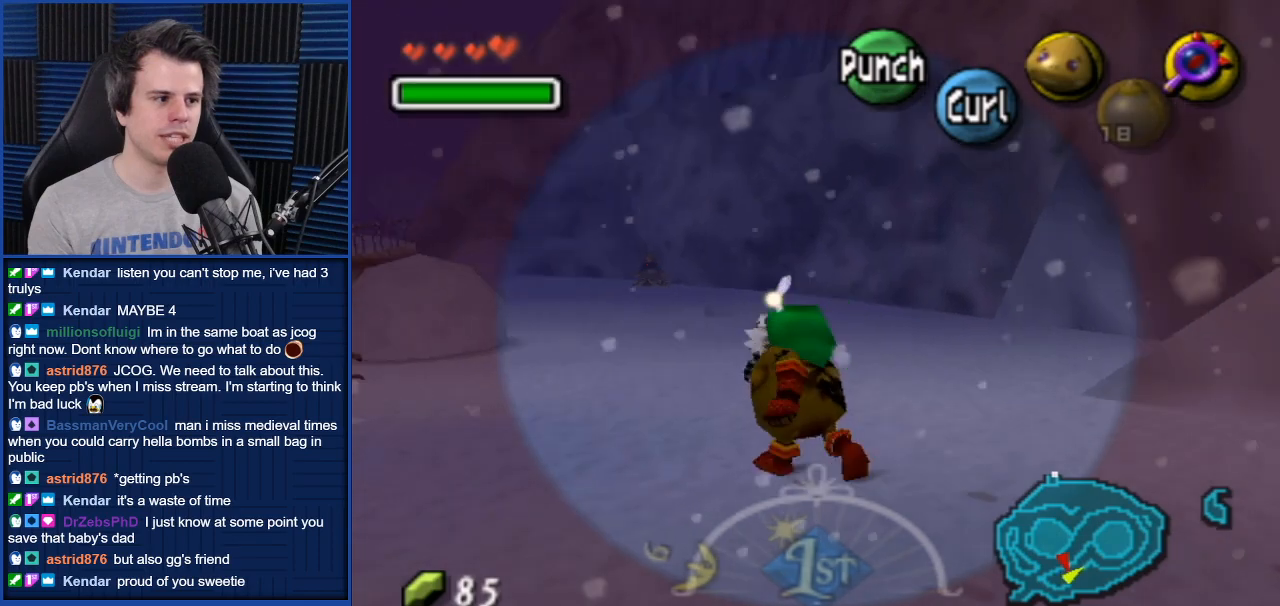
{"buttons": [], "left_stick": "up-left", "right_stick": "center", "events": []}
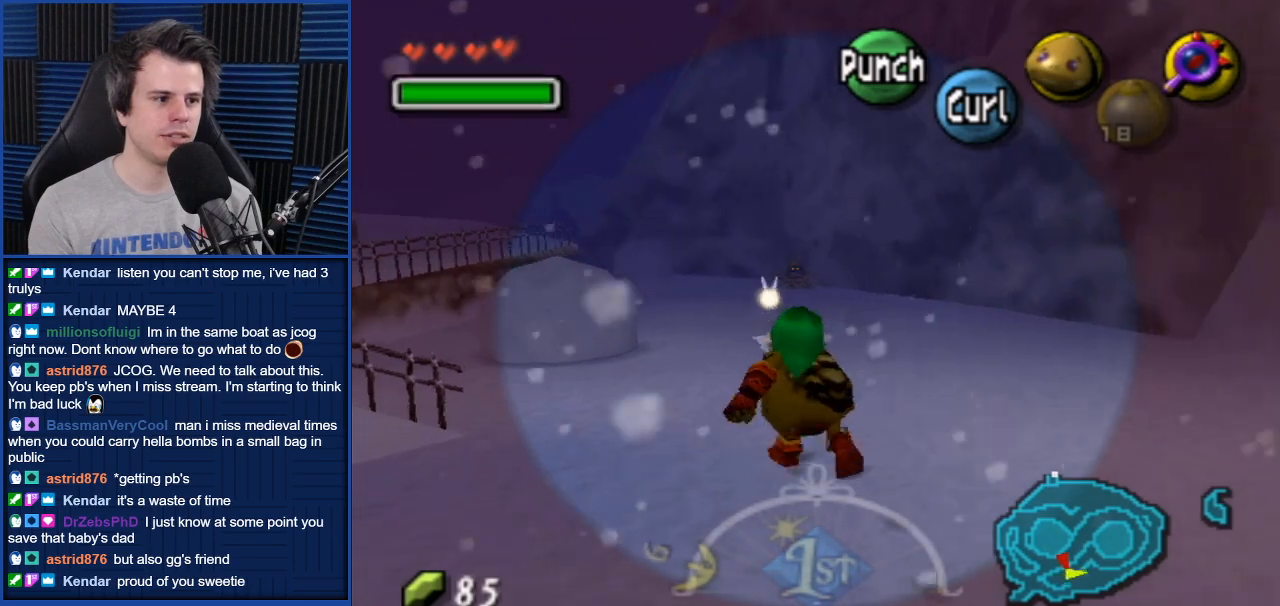
{"buttons": [], "left_stick": "left", "right_stick": "center", "events": [[33, "left_stick", "up"], [333, "left_stick", "up-left"], [433, "left_stick", "left"]]}
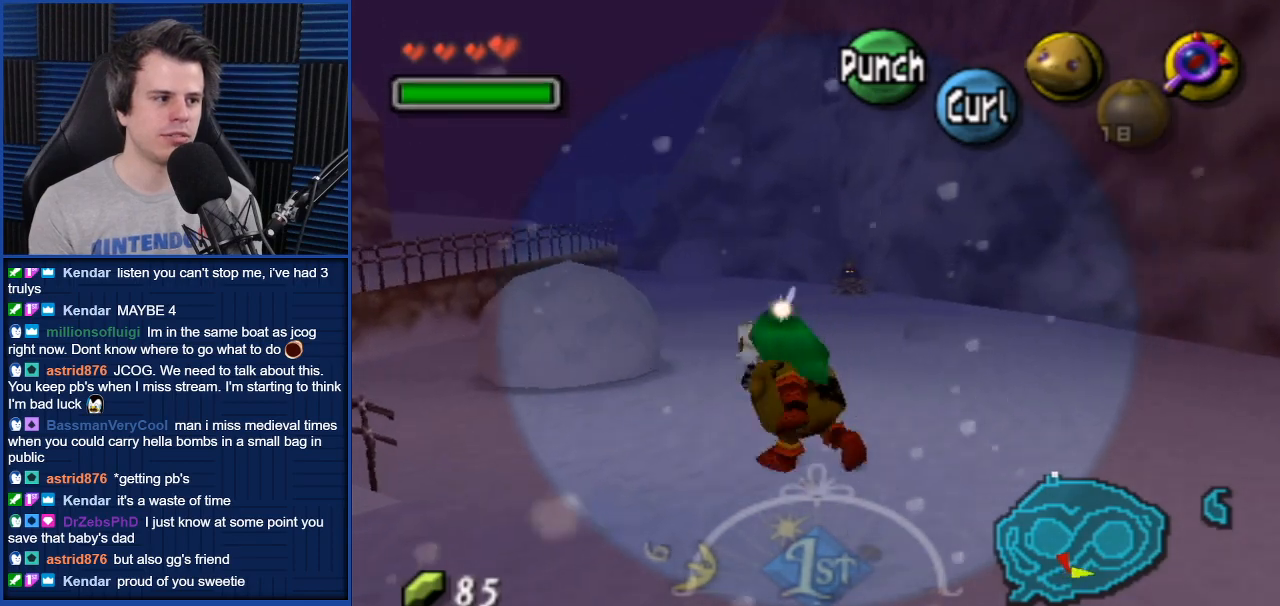
{"buttons": [], "left_stick": "down-left", "right_stick": "center", "events": [[67, "left_stick", "down-left"]]}
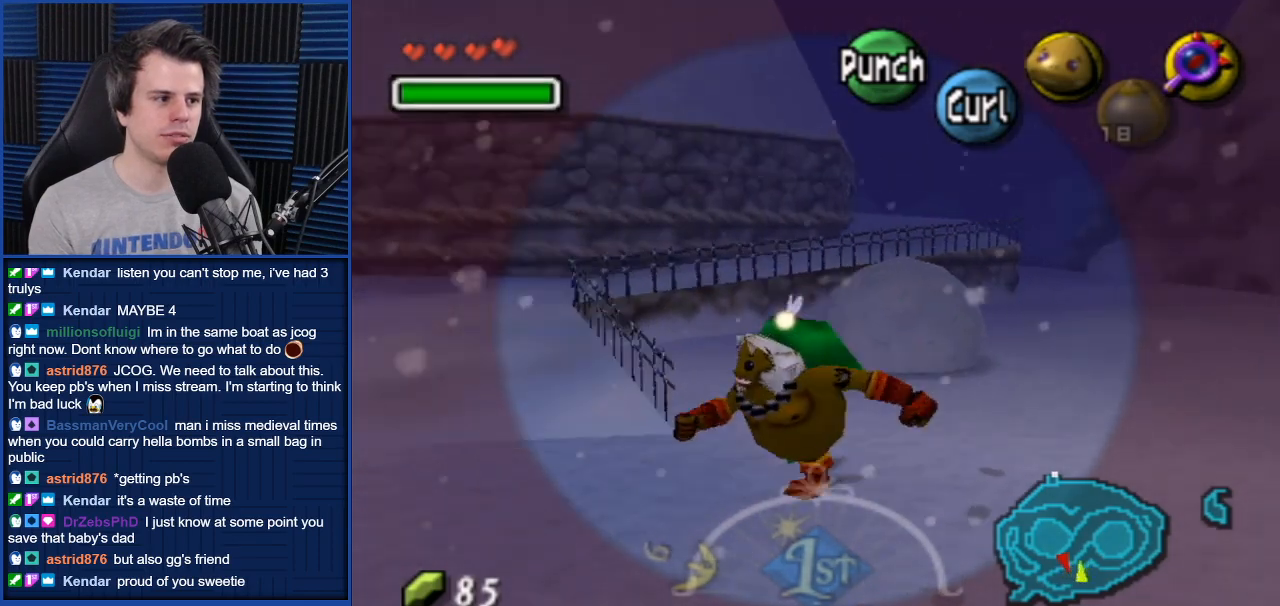
{"buttons": [], "left_stick": "up-left", "right_stick": "center", "events": [[400, "left_stick", "left"], [500, "left_stick", "up-left"]]}
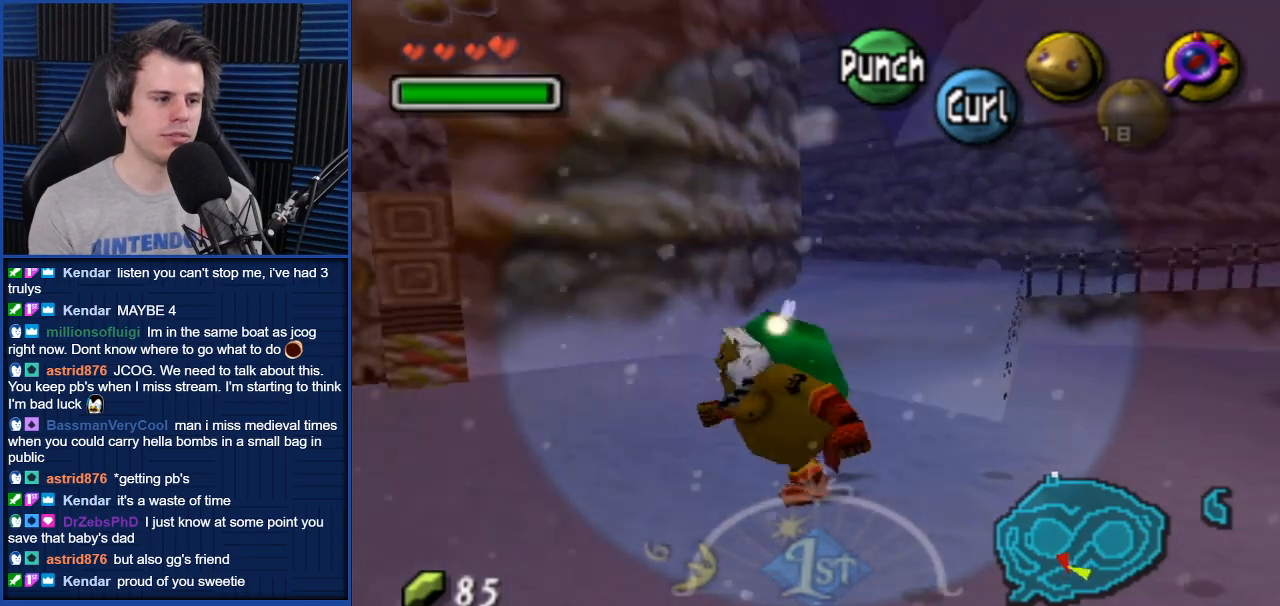
{"buttons": [], "left_stick": "up-right", "right_stick": "center", "events": [[67, "left_stick", "up"], [234, "left_stick", "up-right"]]}
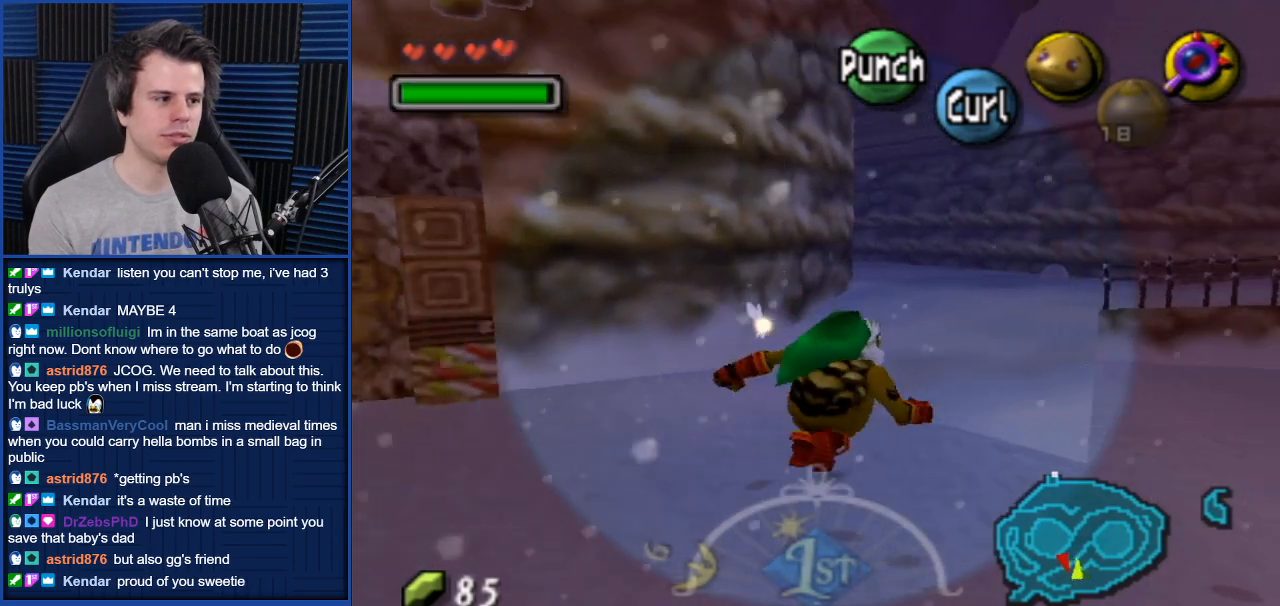
{"buttons": [], "left_stick": "down-left", "right_stick": "center", "events": [[100, "left_stick", "up-left"], [167, "left_stick", "left"], [267, "left_stick", "down-left"]]}
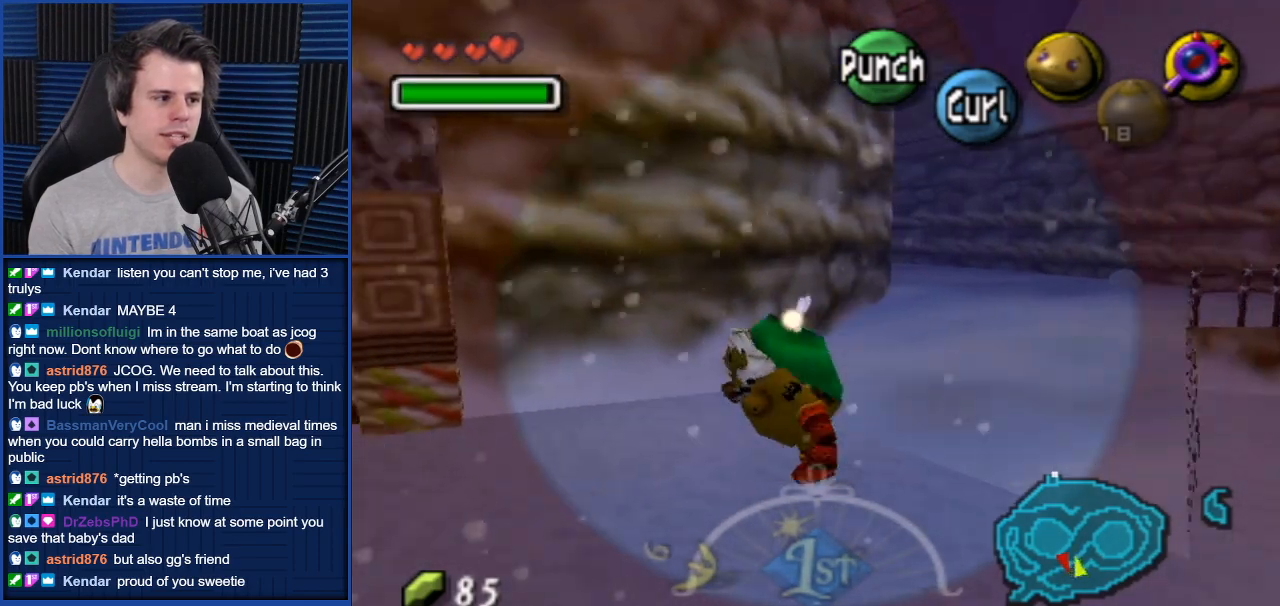
{"buttons": [], "left_stick": "down-left", "right_stick": "center", "events": []}
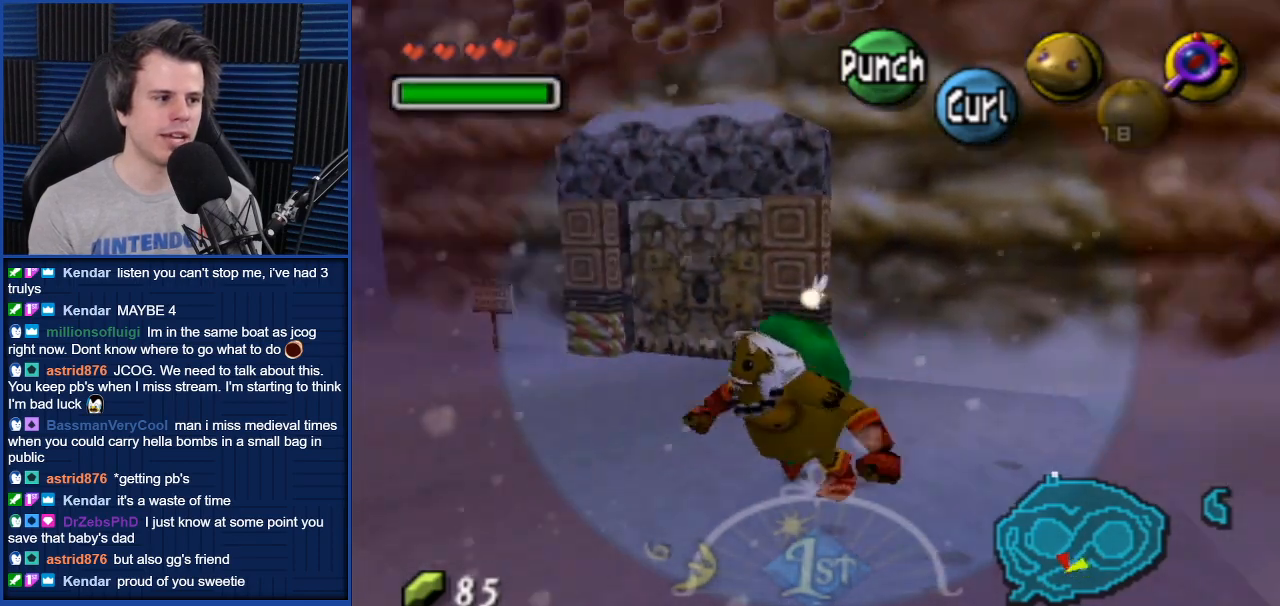
{"buttons": [], "left_stick": "center", "right_stick": "center", "events": [[333, "left_stick", "center"]]}
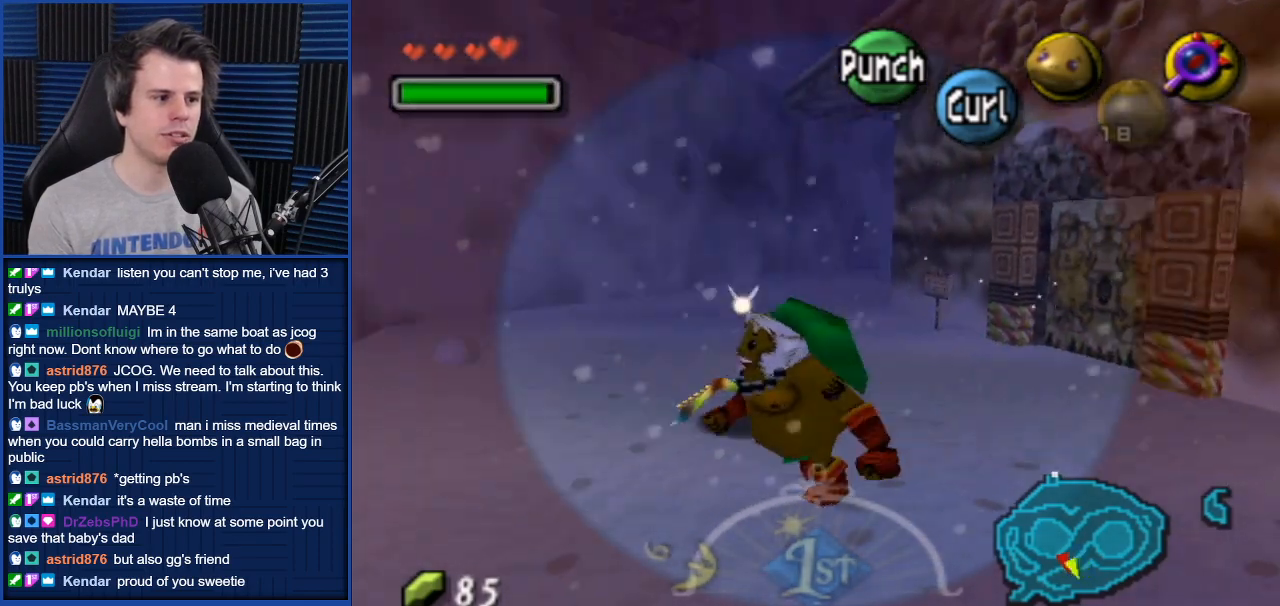
{"buttons": ["A"], "left_stick": "down-right", "right_stick": "center", "events": [[100, "left_stick", "right"], [167, "left_stick", "down-right"], [434, "A", "down"]]}
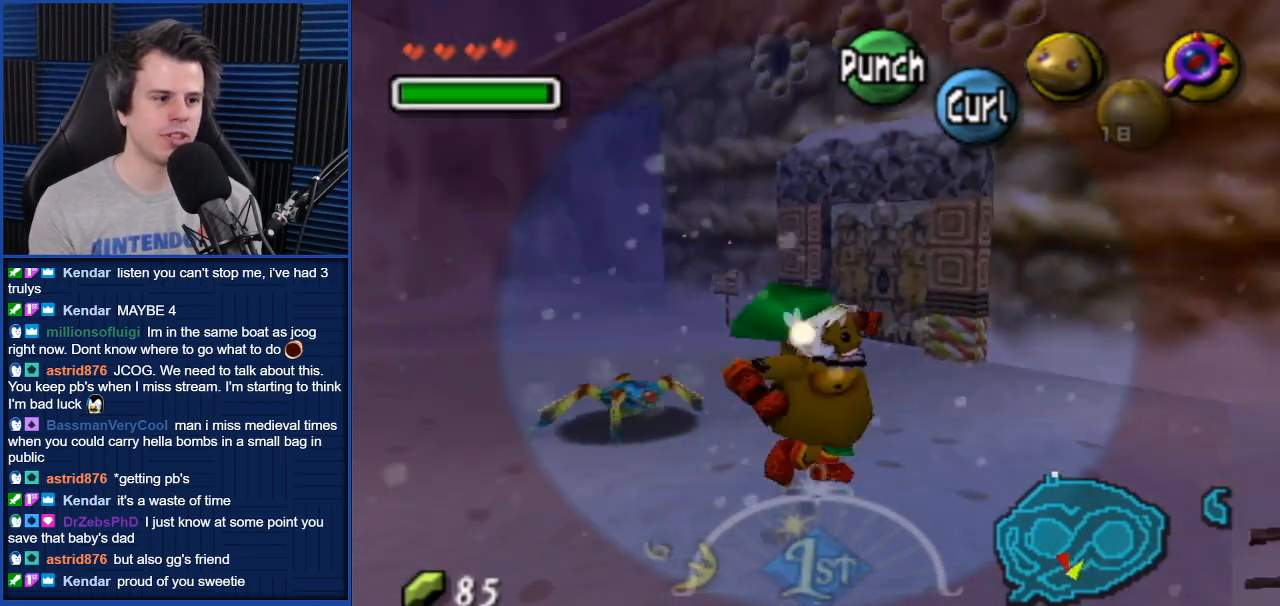
{"buttons": ["A"], "left_stick": "up-right", "right_stick": "center", "events": [[133, "left_stick", "right"], [267, "left_stick", "up-right"]]}
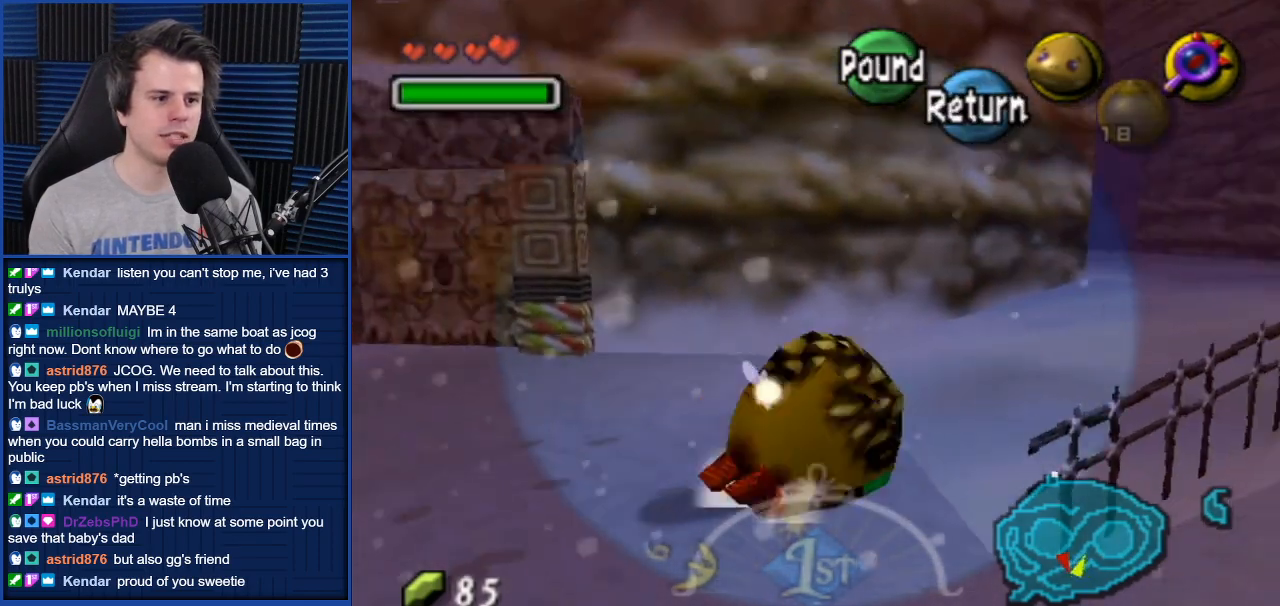
{"buttons": ["A"], "left_stick": "up-right", "right_stick": "center", "events": []}
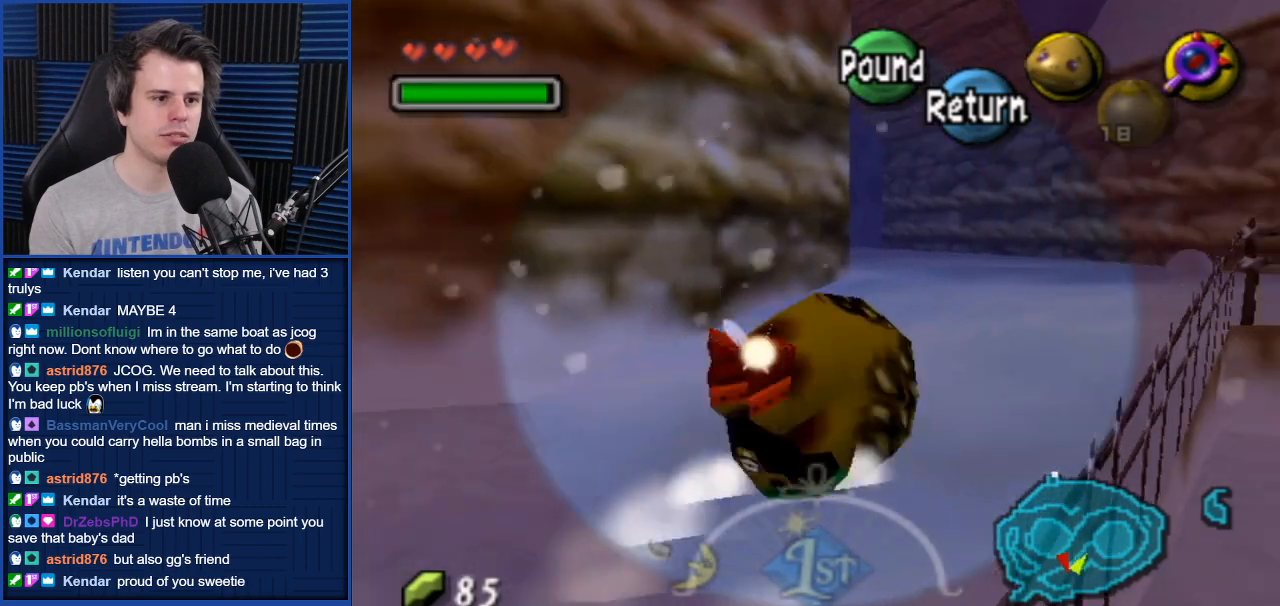
{"buttons": ["A"], "left_stick": "up-right", "right_stick": "center", "events": []}
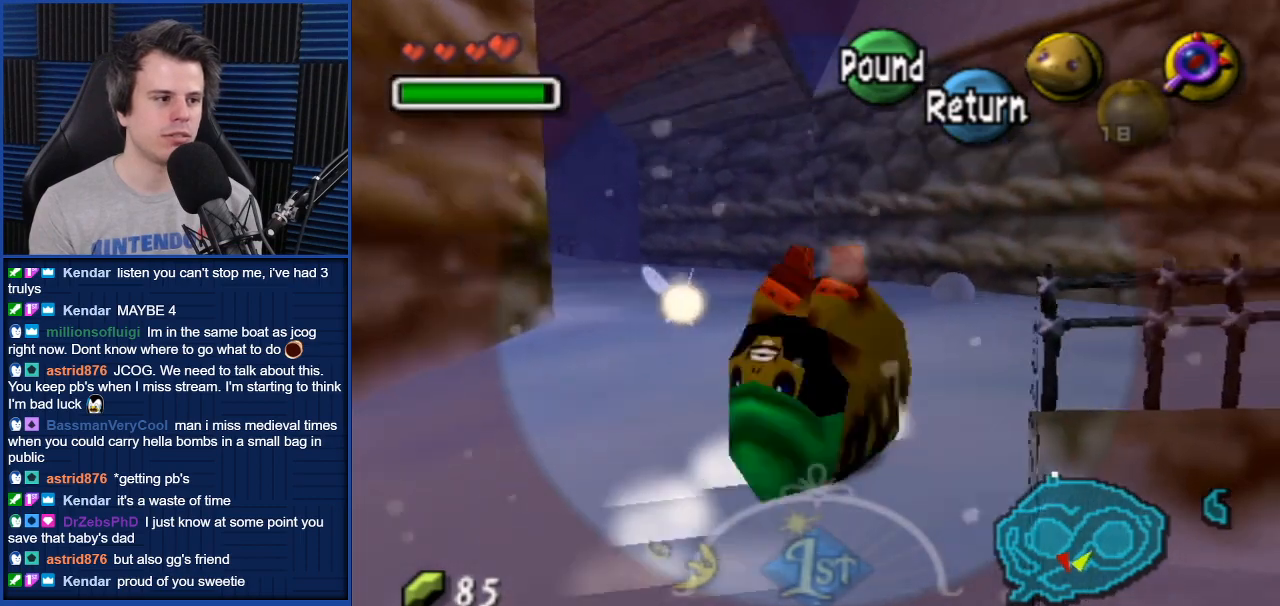
{"buttons": ["A"], "left_stick": "right", "right_stick": "center", "events": [[34, "left_stick", "up"], [200, "left_stick", "up-right"], [401, "left_stick", "right"]]}
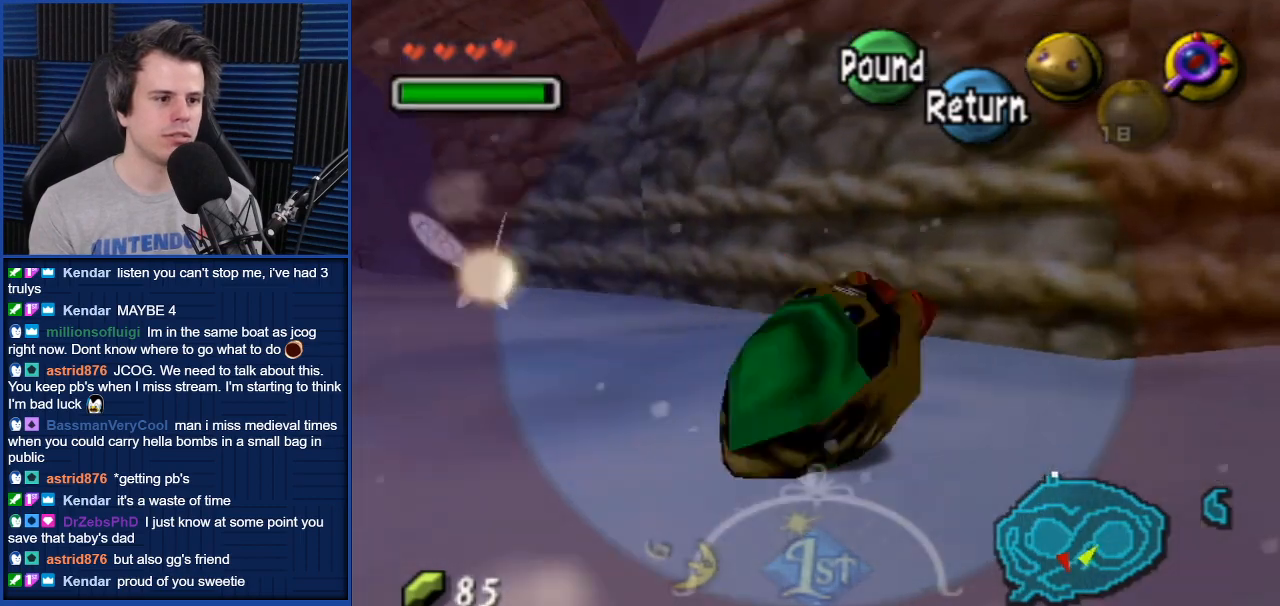
{"buttons": [], "left_stick": "down-left", "right_stick": "center", "events": [[267, "A", "up"], [433, "left_stick", "down-left"]]}
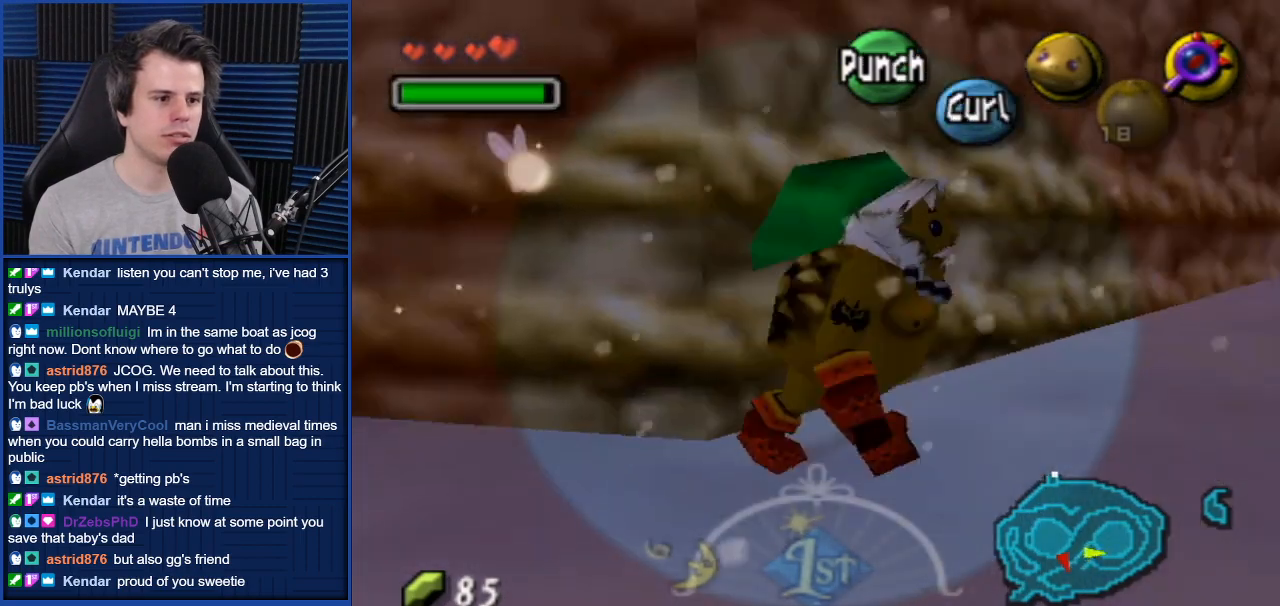
{"buttons": [], "left_stick": "left", "right_stick": "center", "events": [[67, "left_stick", "left"]]}
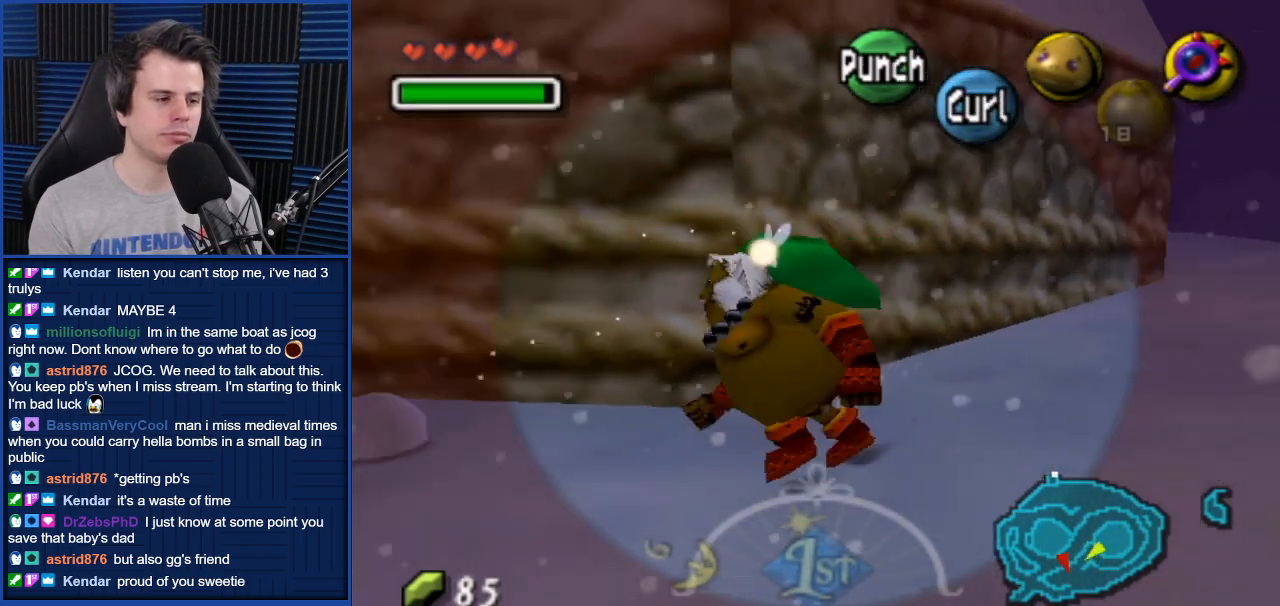
{"buttons": ["A"], "left_stick": "up-left", "right_stick": "center", "events": [[300, "left_stick", "up-left"], [467, "A", "down"]]}
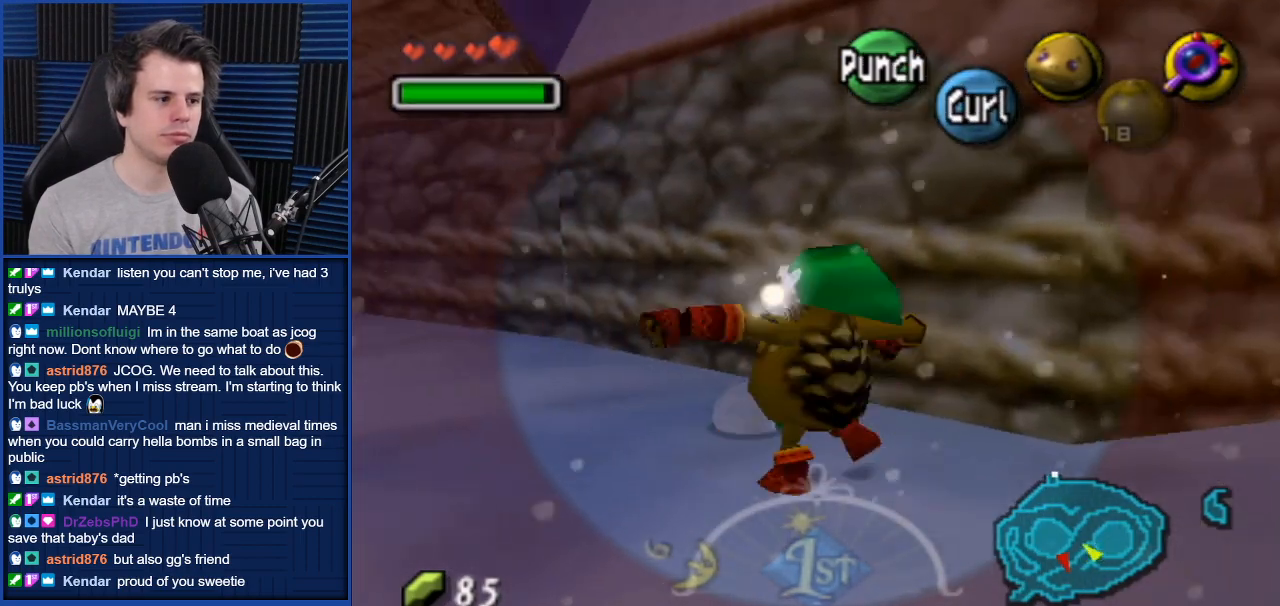
{"buttons": ["A"], "left_stick": "up-left", "right_stick": "center", "events": []}
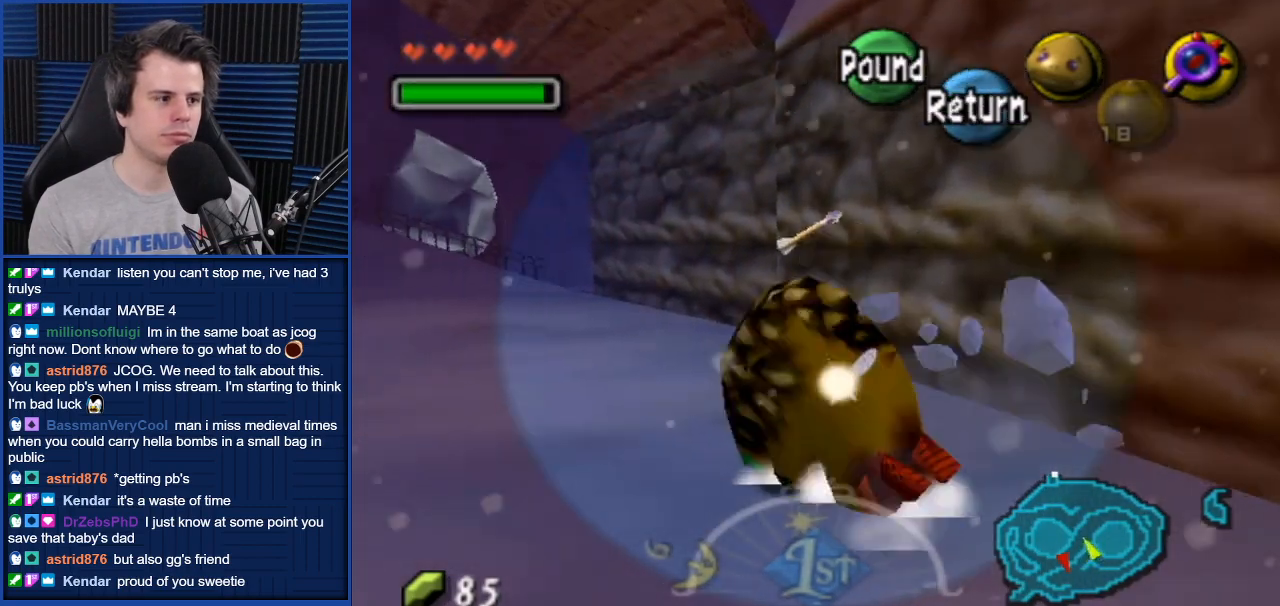
{"buttons": ["A"], "left_stick": "up-left", "right_stick": "center", "events": []}